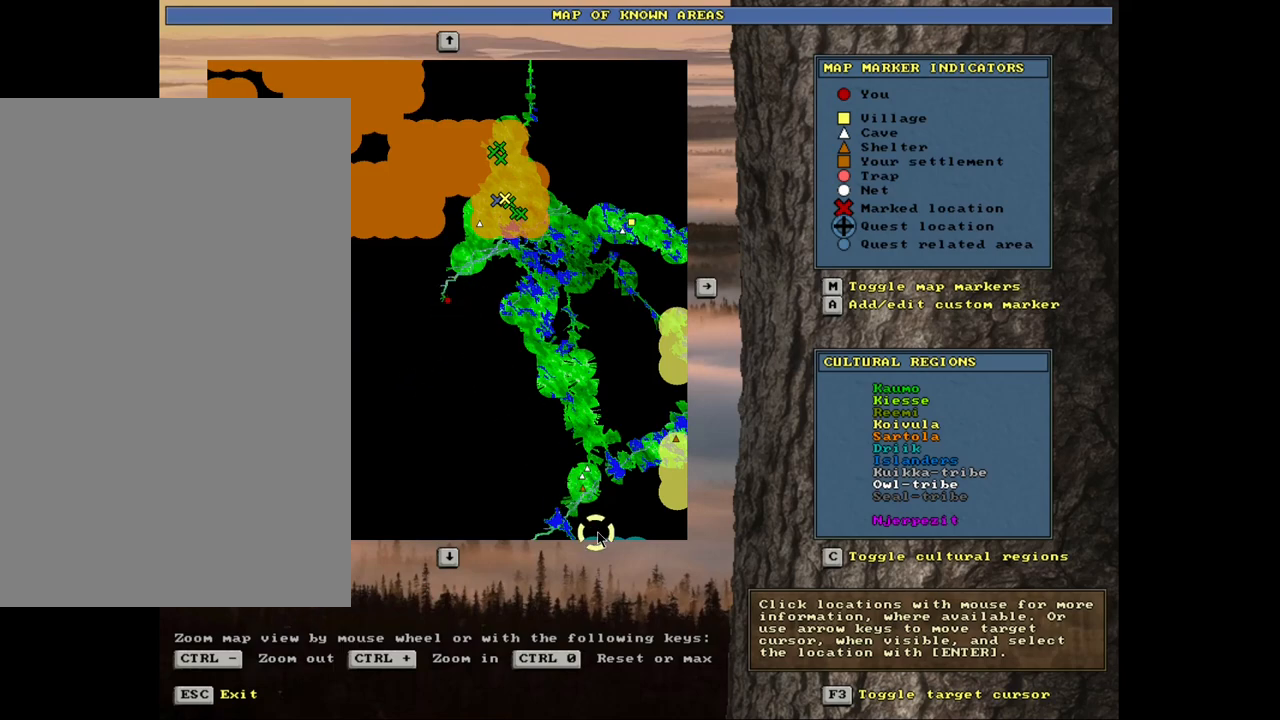
Gameplay with keyboard and mouse; each line is a JSON object with the keys and mouse buttons held at the frame after it. "events" lists presses ("down") and releases ("up") of ".", "/", "0", "1", "2", "3", "4", "5", "6", "8", "9", "a", "alt_l", "alt_r", "b", "backslash", "backspace", "c", "caps_lock", "comma", "ctrl_l", "ctrl_r", "d", "down", "e", "equals", "escape", "f", "f1", "f10", "f11", "f12", "f2", "f3", "f4", "f5", "f6", "f8", "f9", "g", "h", "i", "k", "l", "lbracket", "left", "minus", "n", "num0", "num1", "num2", "num3", "num4", "num5", "num6", "num7", "num8", "num9", "o", "p", "q", "quote", "r", "rbracket", "return", "right", "s", "semicolon", "shift_l", "shift_r", "space", "super", "t", "tab", "tilde", "up", "v", "w", "x", "y", "z", "mouse_left", "mouse_wheel", "mouse_right", "mouse_mb4" and "mouse_mb5" between this image and that frame as [ms after this image, input, new state], when the widget could be followed in between. "mouse_left", "mouse_wheel", "mouse_right", "mouse_mb4", "mouse_mb5" = the "left", "wheel", "right", "mb4", "mb5" buttons of the "mouse" list. No other keys are recorded. "wheel" means that the mouse wheel is clicked or scrolled. Mouse movement is not recorded. Not read: 7 f7 j m other_keys u.
{"keys": ["ctrl_l"], "mouse": [], "events": [[250, "escape", "down"], [317, "escape", "up"], [500, "ctrl_l", "down"]]}
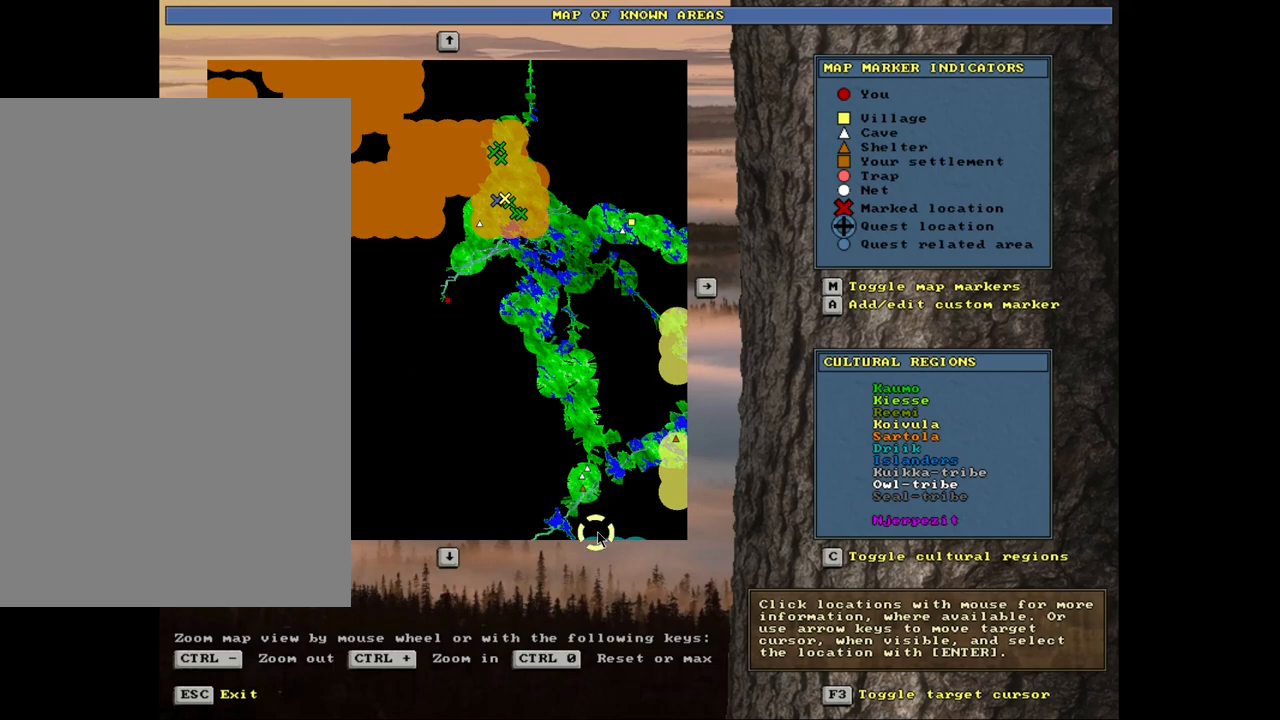
{"keys": ["ctrl_l"], "mouse": [], "events": [[100, "num3", "down"], [184, "num3", "up"], [250, "num3", "down"], [317, "num3", "up"], [400, "num3", "down"], [484, "num3", "up"]]}
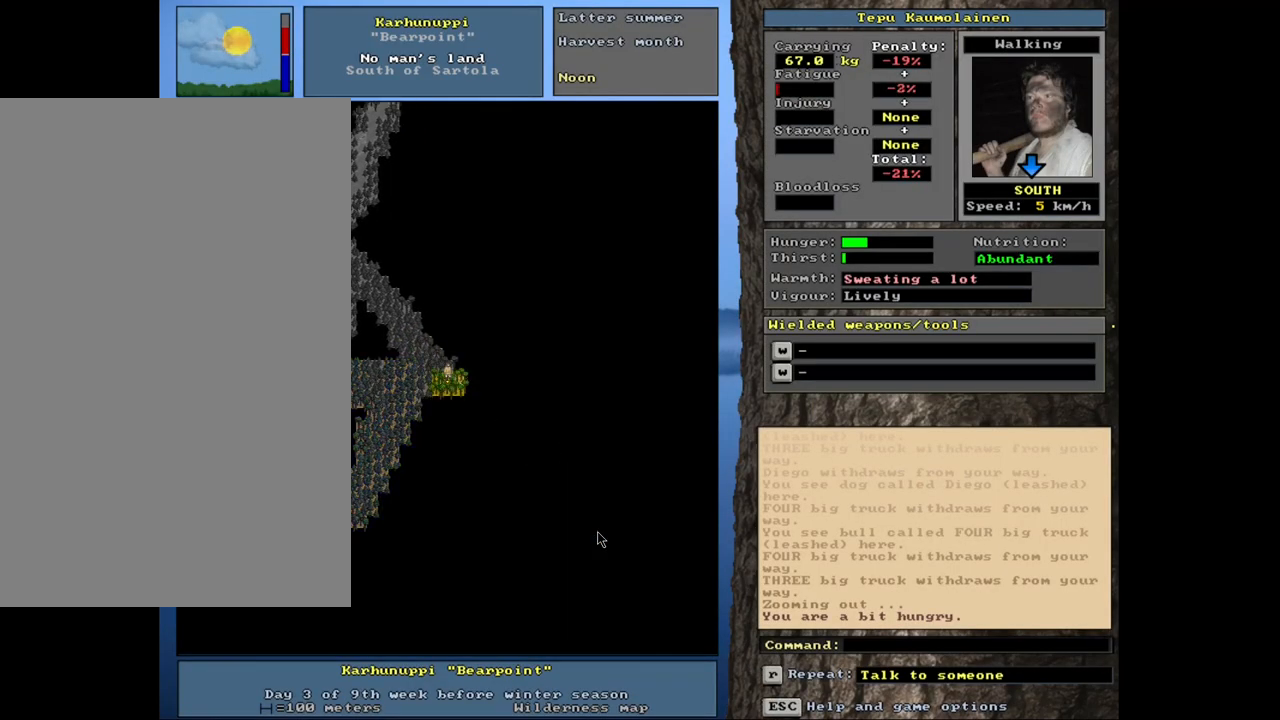
{"keys": [], "mouse": [], "events": [[34, "num3", "down"], [100, "num3", "up"], [200, "num3", "down"], [284, "num3", "up"], [350, "ctrl_l", "up"]]}
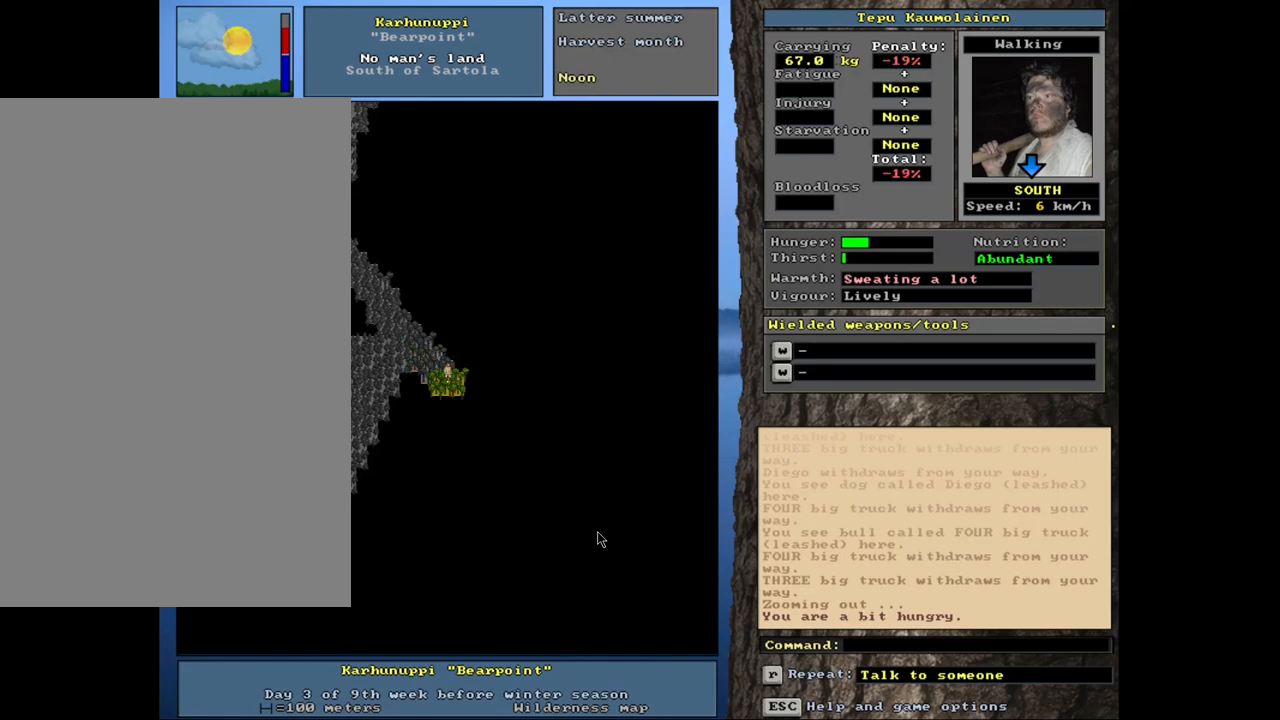
{"keys": ["ctrl_l", "num3"], "mouse": [], "events": [[34, "num4", "down"], [100, "num4", "up"], [234, "ctrl_l", "down"], [434, "num3", "down"]]}
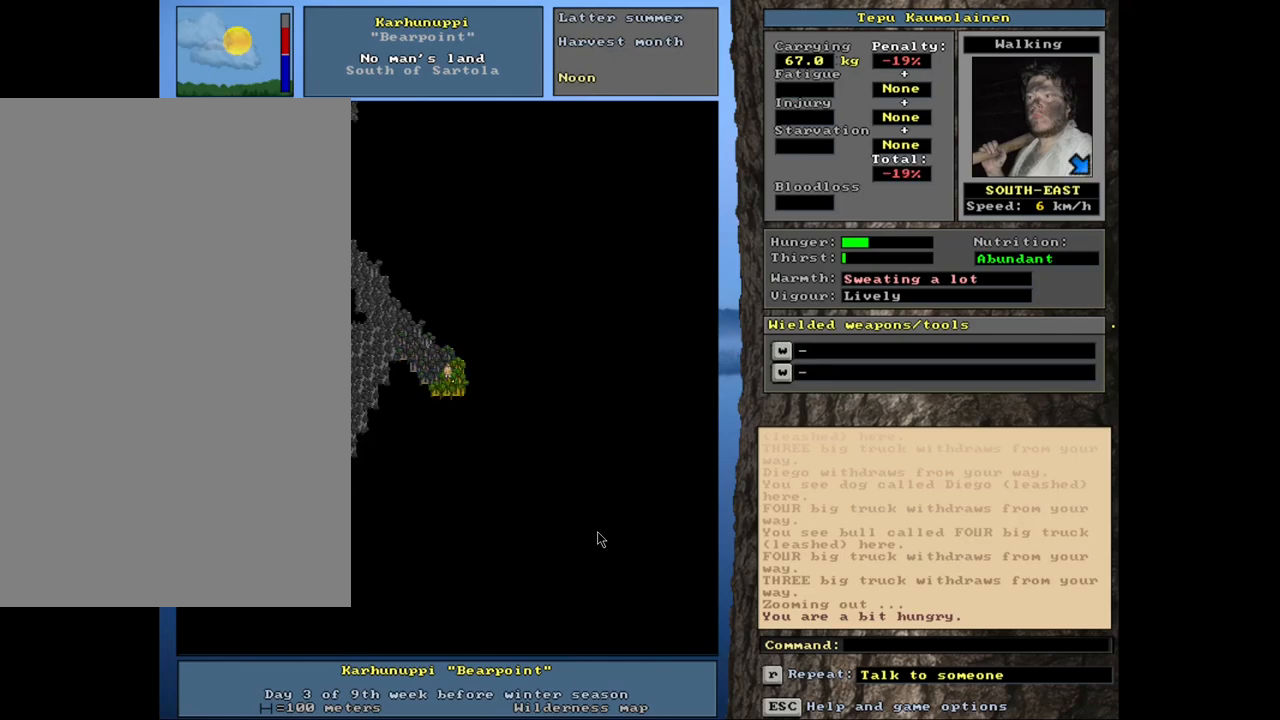
{"keys": ["ctrl_l"], "mouse": [], "events": [[17, "num3", "up"], [84, "num3", "down"], [150, "num3", "up"], [234, "num3", "down"], [317, "num3", "up"], [367, "num3", "down"], [467, "num3", "up"]]}
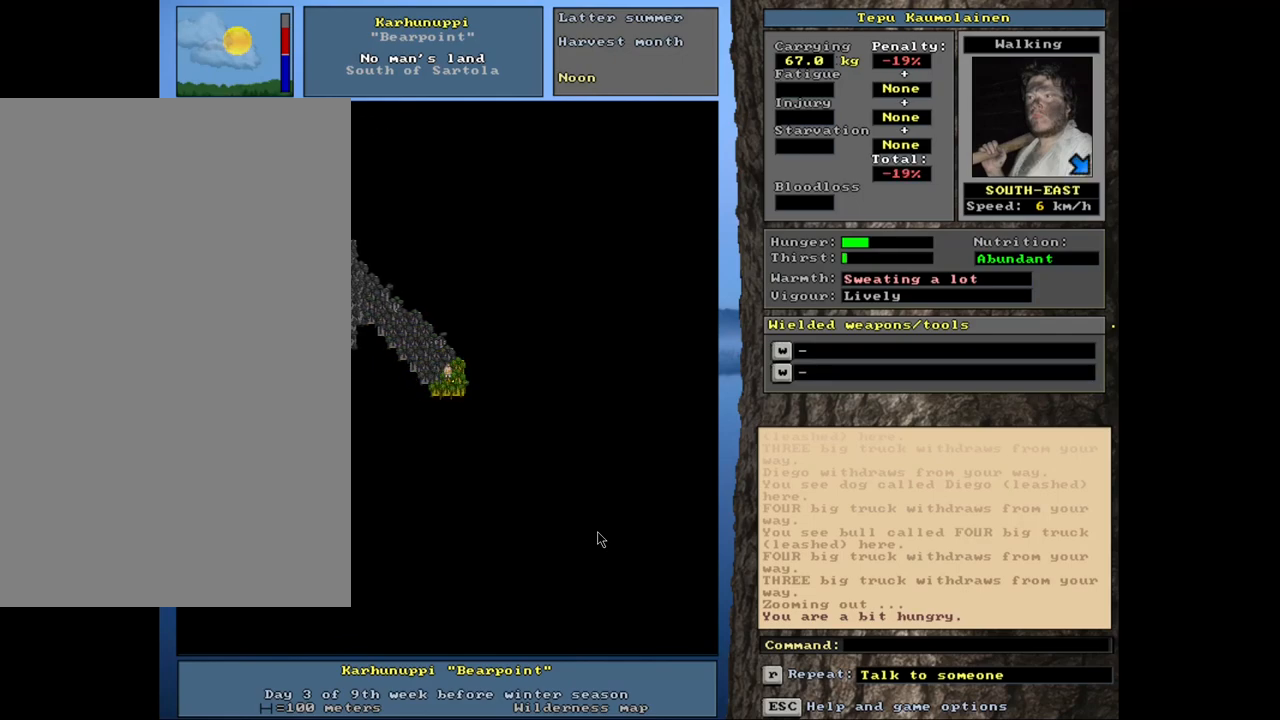
{"keys": ["ctrl_l", "num3"], "mouse": [], "events": [[34, "num3", "down"], [100, "num3", "up"], [184, "num3", "down"], [250, "num3", "up"], [334, "num3", "down"], [384, "num3", "up"], [467, "num3", "down"]]}
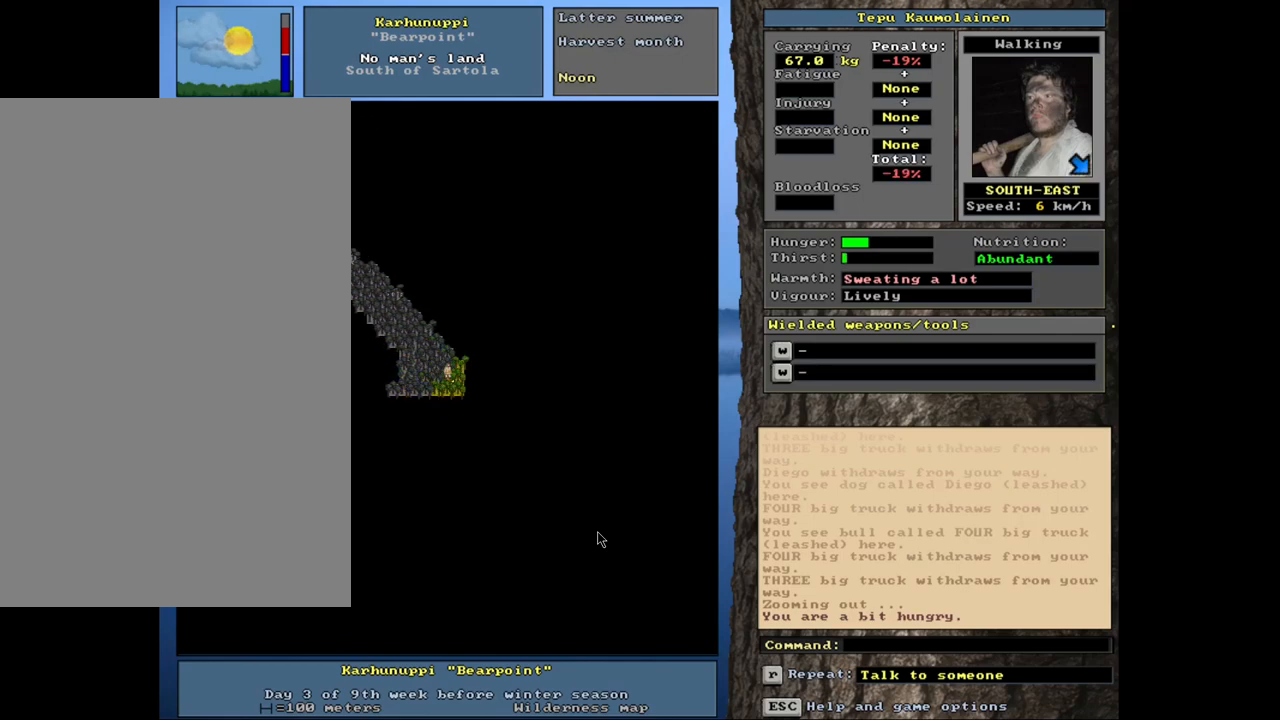
{"keys": ["ctrl_l"], "mouse": [], "events": [[34, "num3", "up"], [134, "num3", "down"], [200, "num3", "up"], [284, "num3", "down"], [367, "num3", "up"], [434, "num3", "down"], [484, "num3", "up"]]}
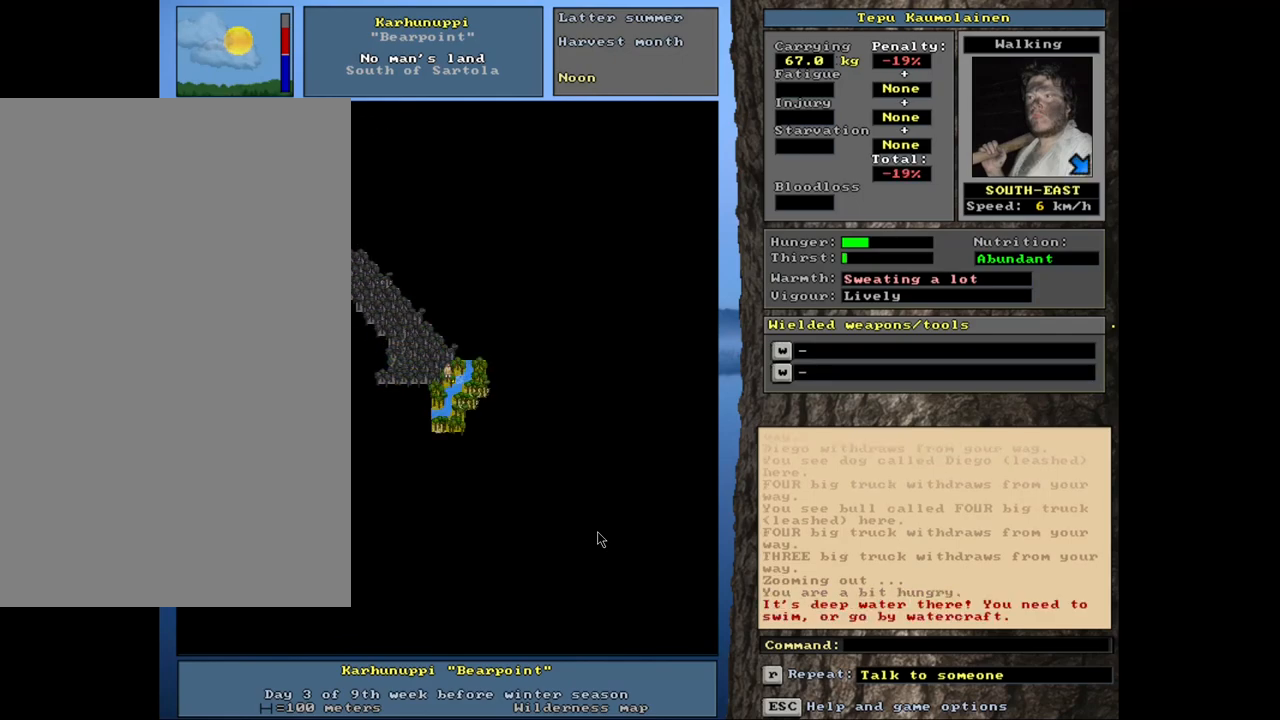
{"keys": [], "mouse": [], "events": [[500, "ctrl_l", "up"]]}
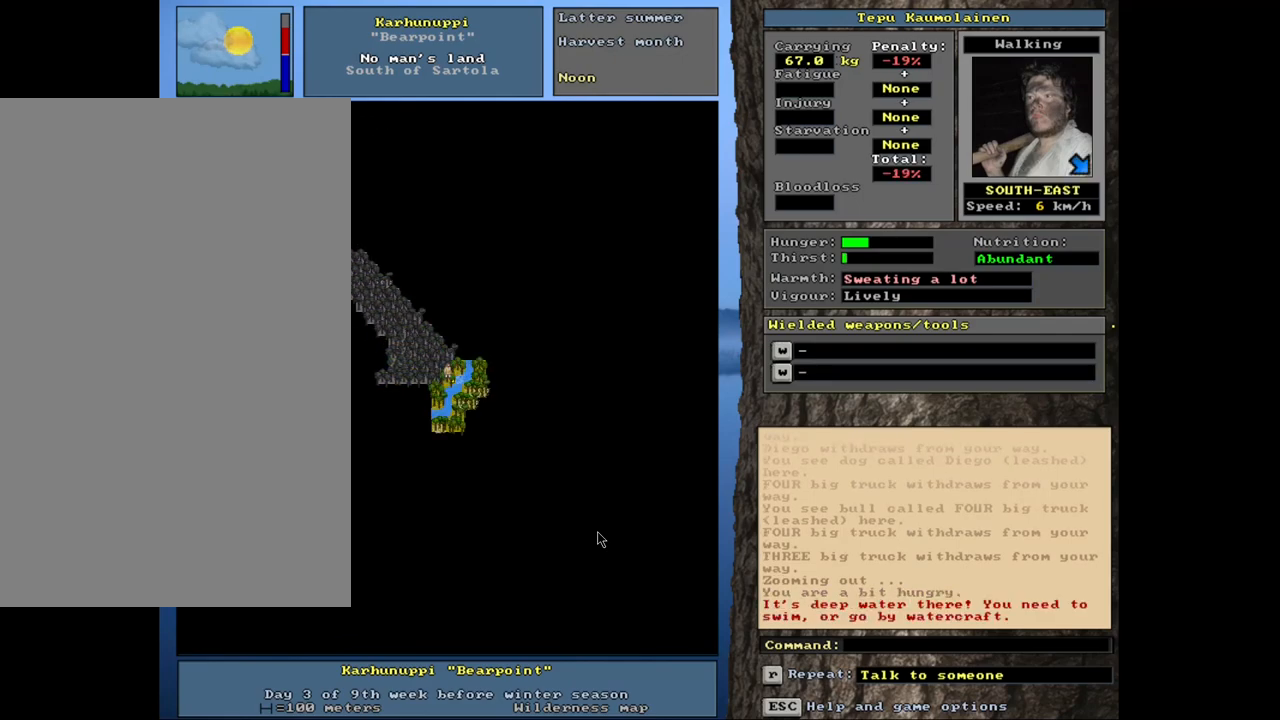
{"keys": [], "mouse": [], "events": []}
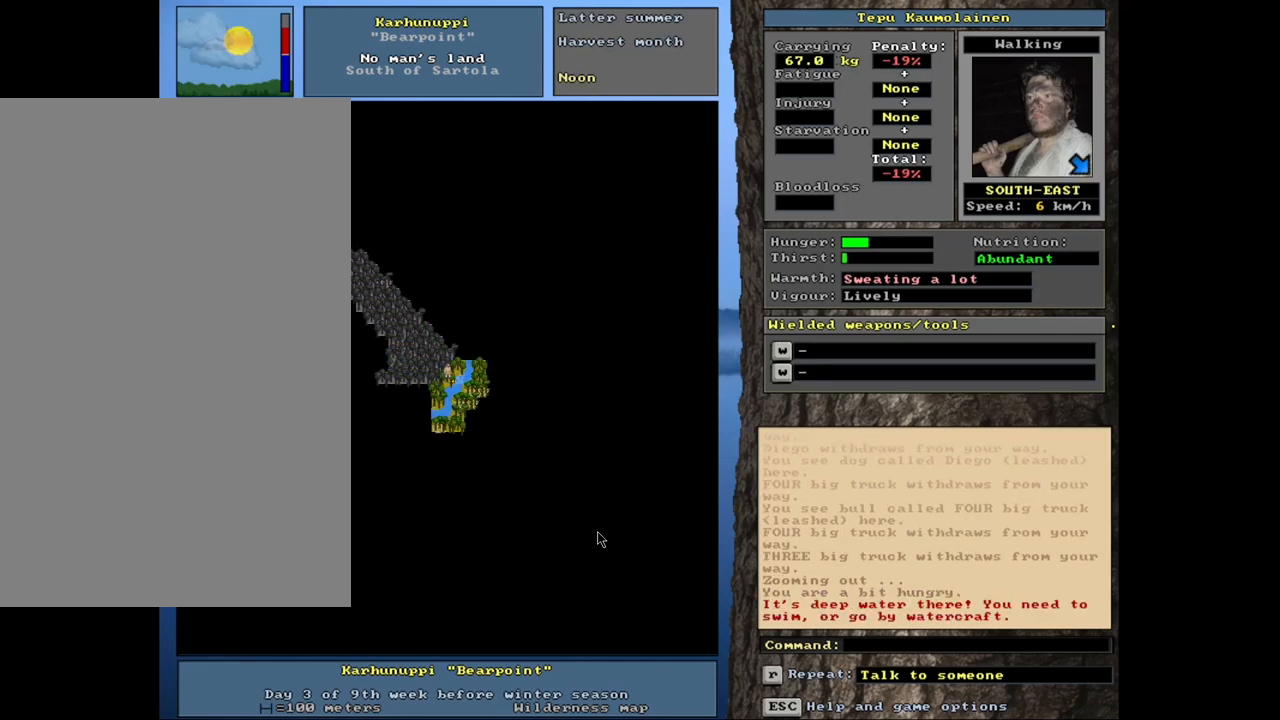
{"keys": ["ctrl_l"], "mouse": [], "events": [[17, "num6", "down"], [184, "num6", "up"], [234, "ctrl_l", "down"], [334, "num1", "down"], [434, "num1", "up"]]}
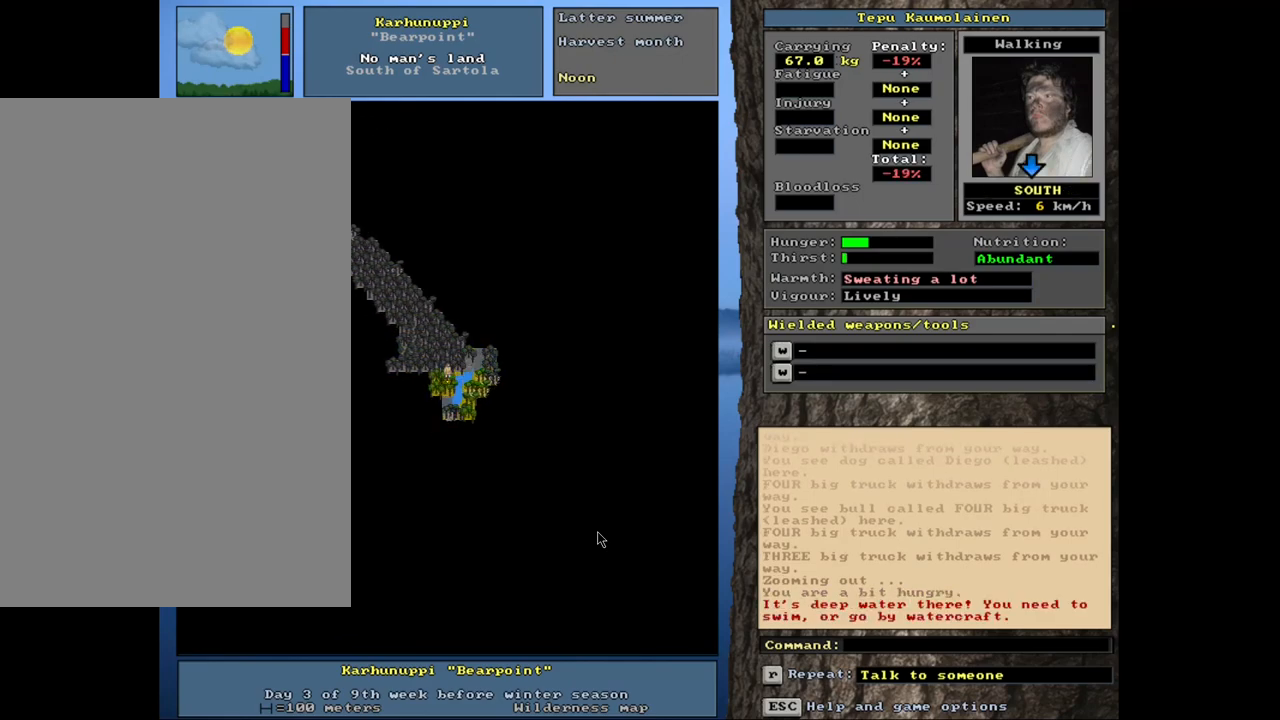
{"keys": ["ctrl_l"], "mouse": [], "events": [[34, "num1", "down"], [184, "num1", "up"], [267, "num2", "down"], [384, "num2", "up"]]}
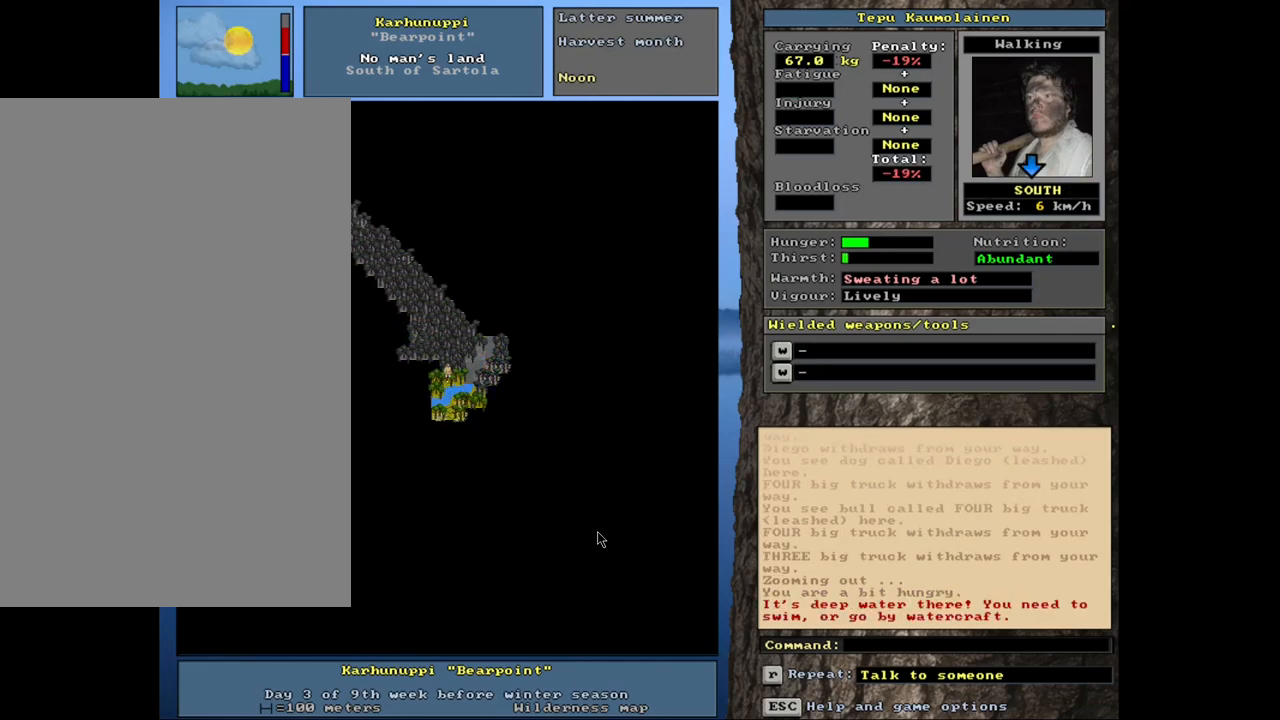
{"keys": ["ctrl_l", "num2"], "mouse": [], "events": [[100, "num4", "down"], [234, "num4", "up"], [350, "num1", "down"], [467, "num2", "down"], [484, "num1", "up"]]}
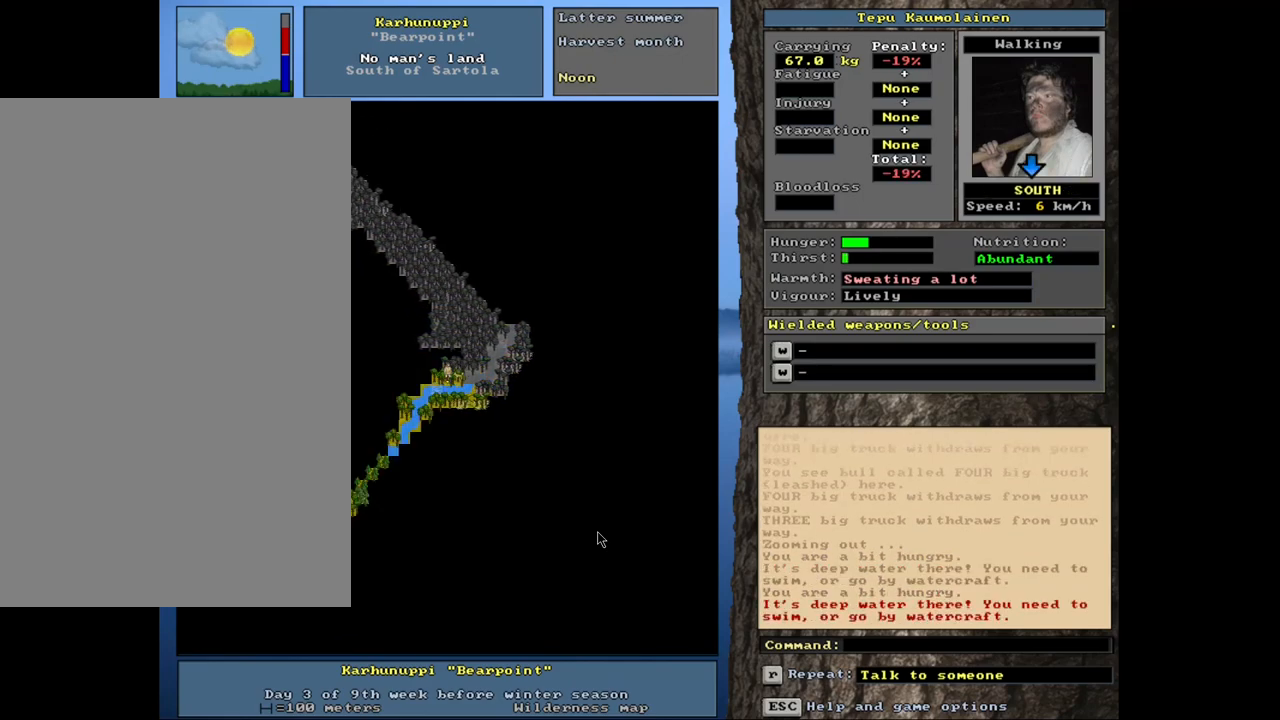
{"keys": ["ctrl_l", "num4"], "mouse": [], "events": [[100, "num2", "up"], [400, "num4", "down"]]}
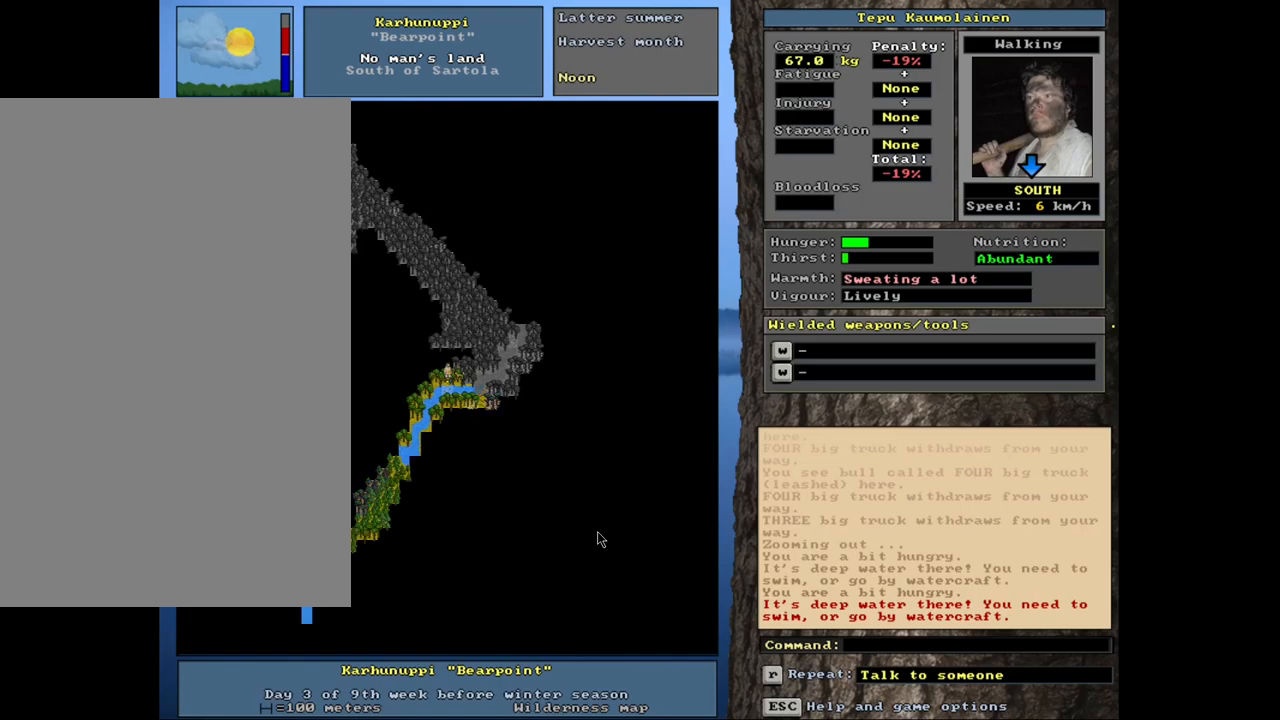
{"keys": ["ctrl_l"], "mouse": [], "events": [[50, "num4", "up"], [100, "num4", "down"], [217, "num4", "up"], [334, "num1", "down"], [450, "num1", "up"]]}
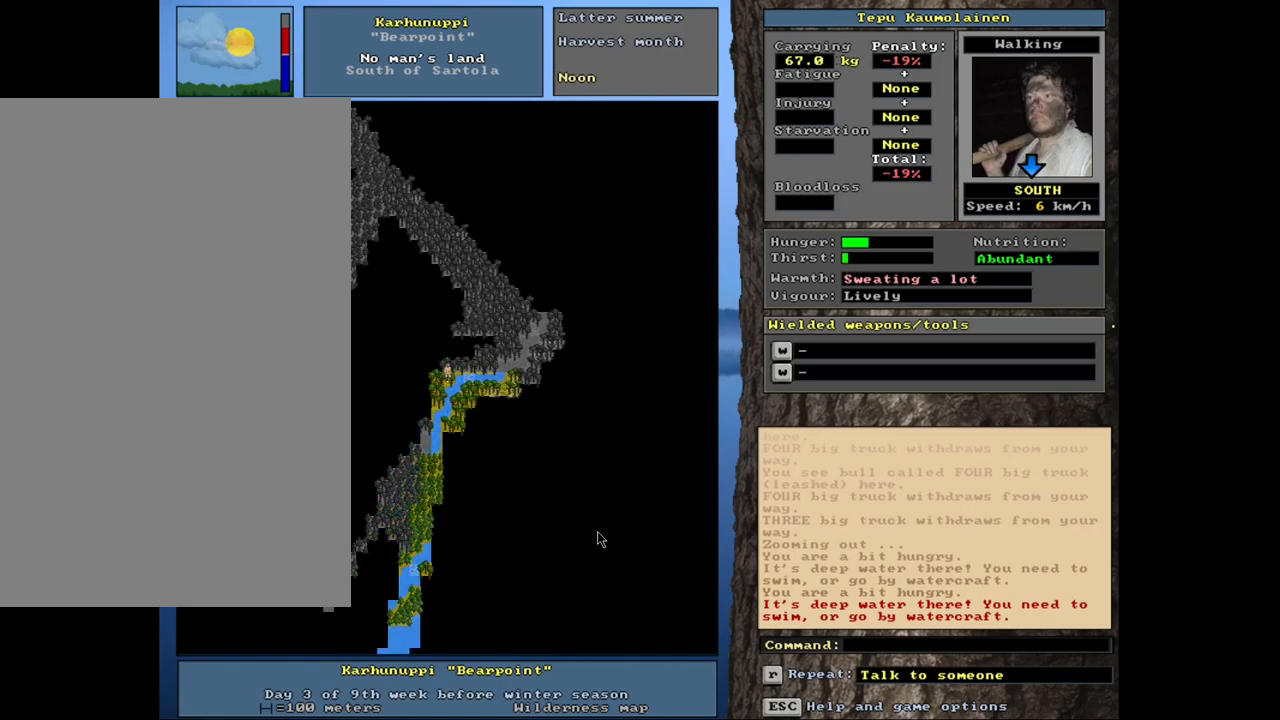
{"keys": ["ctrl_l", "num1"], "mouse": [], "events": [[17, "num1", "down"], [134, "num1", "up"], [250, "num1", "down"], [267, "num1", "up"], [284, "num2", "down"], [367, "num1", "down"], [400, "num2", "up"]]}
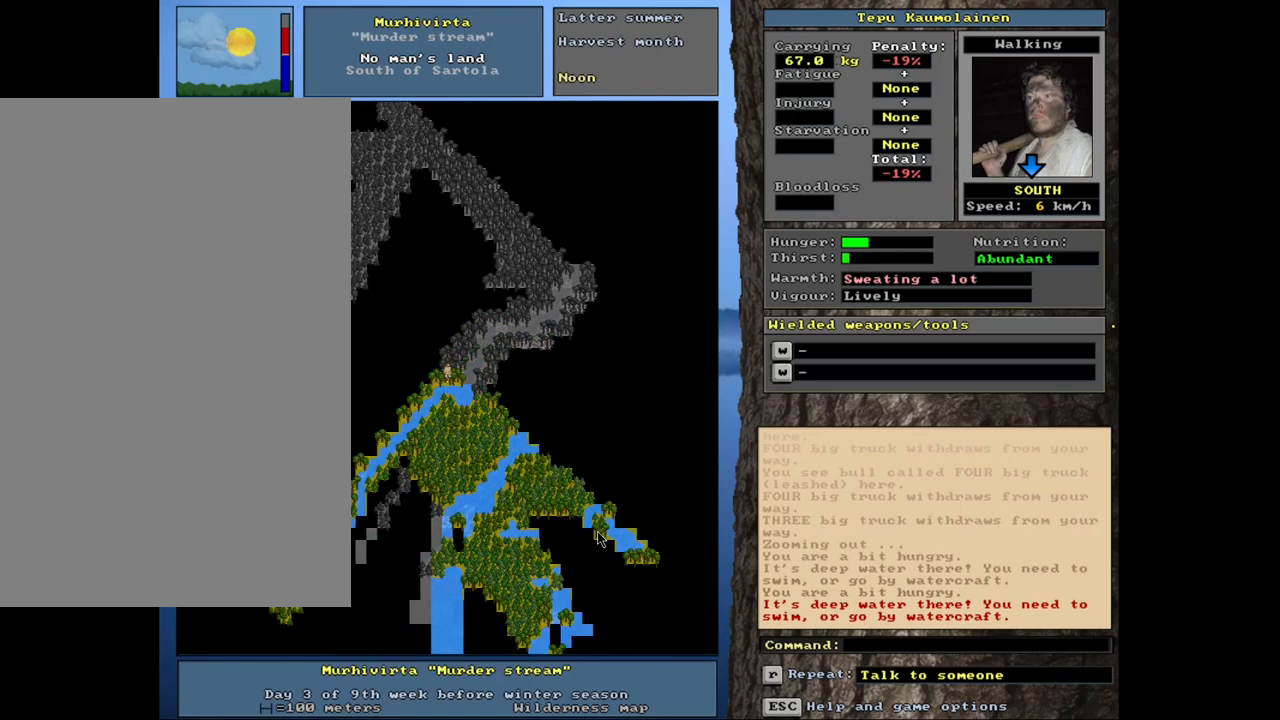
{"keys": ["ctrl_l"], "mouse": [], "events": [[17, "num1", "up"], [117, "num1", "down"], [234, "num1", "up"]]}
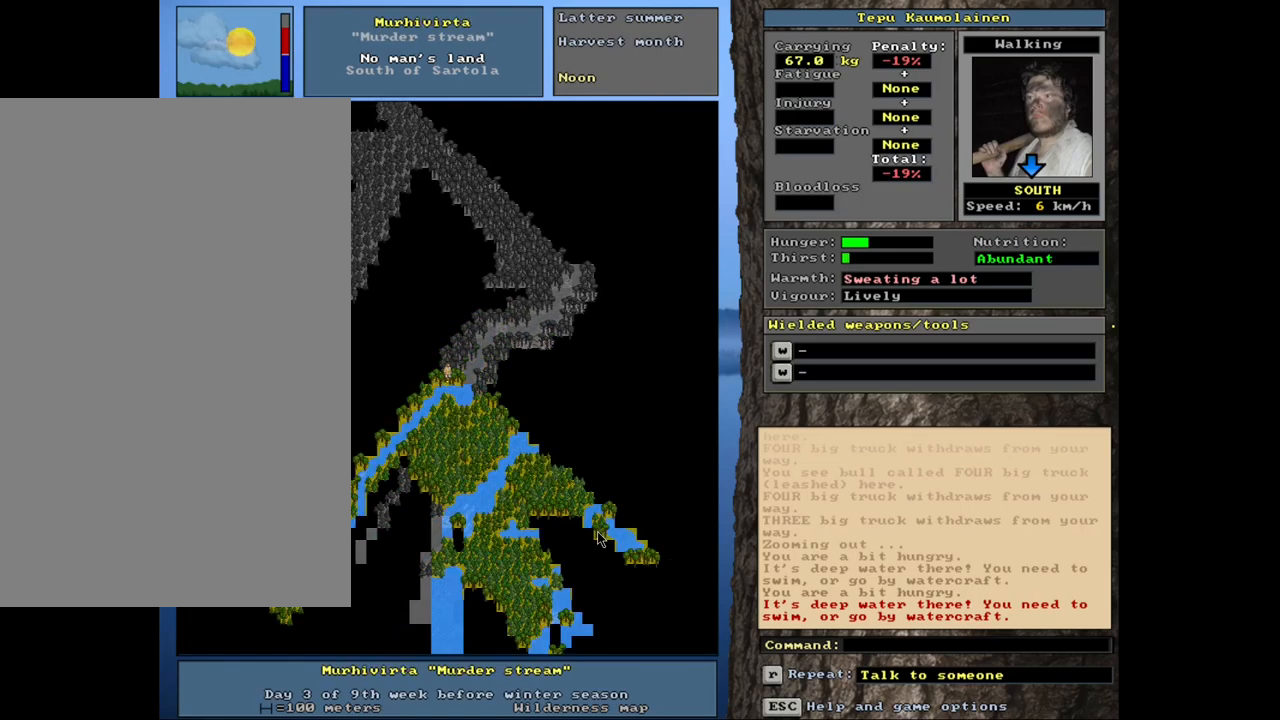
{"keys": ["ctrl_l"], "mouse": [], "events": []}
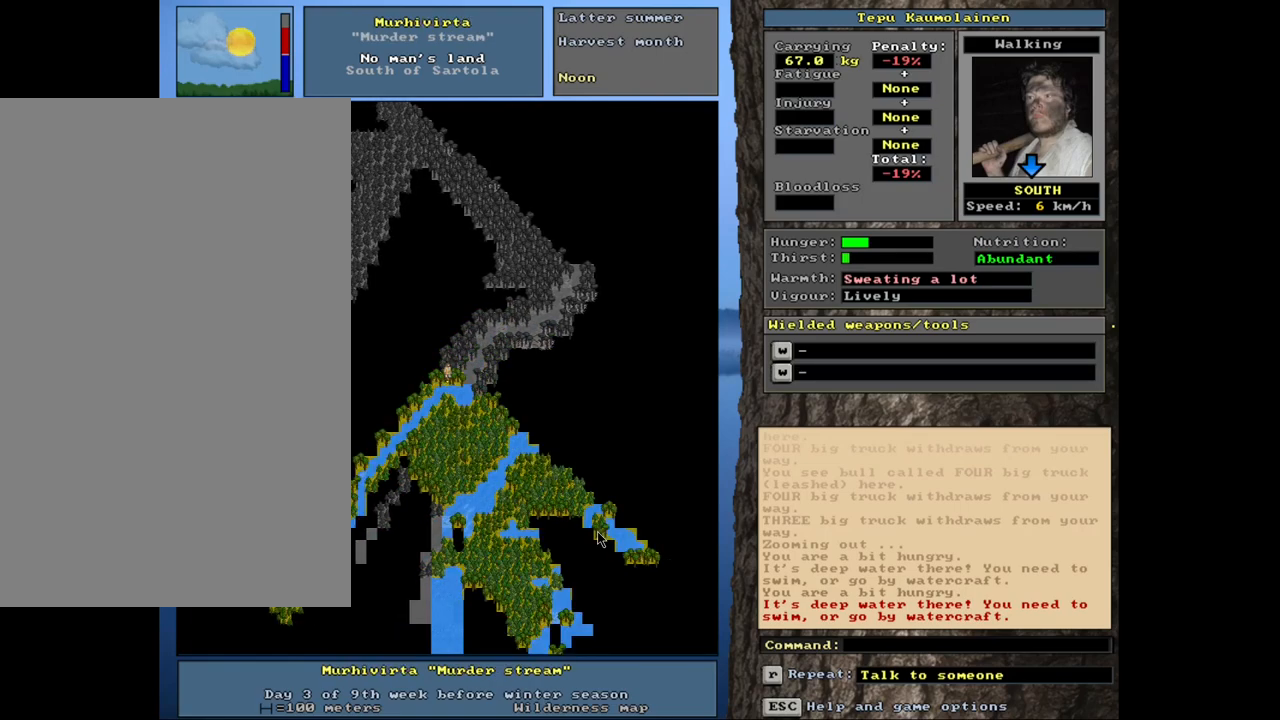
{"keys": ["ctrl_l", "num1"], "mouse": [], "events": [[50, "num1", "down"], [167, "num1", "up"], [250, "num1", "down"], [367, "num1", "up"], [450, "num1", "down"]]}
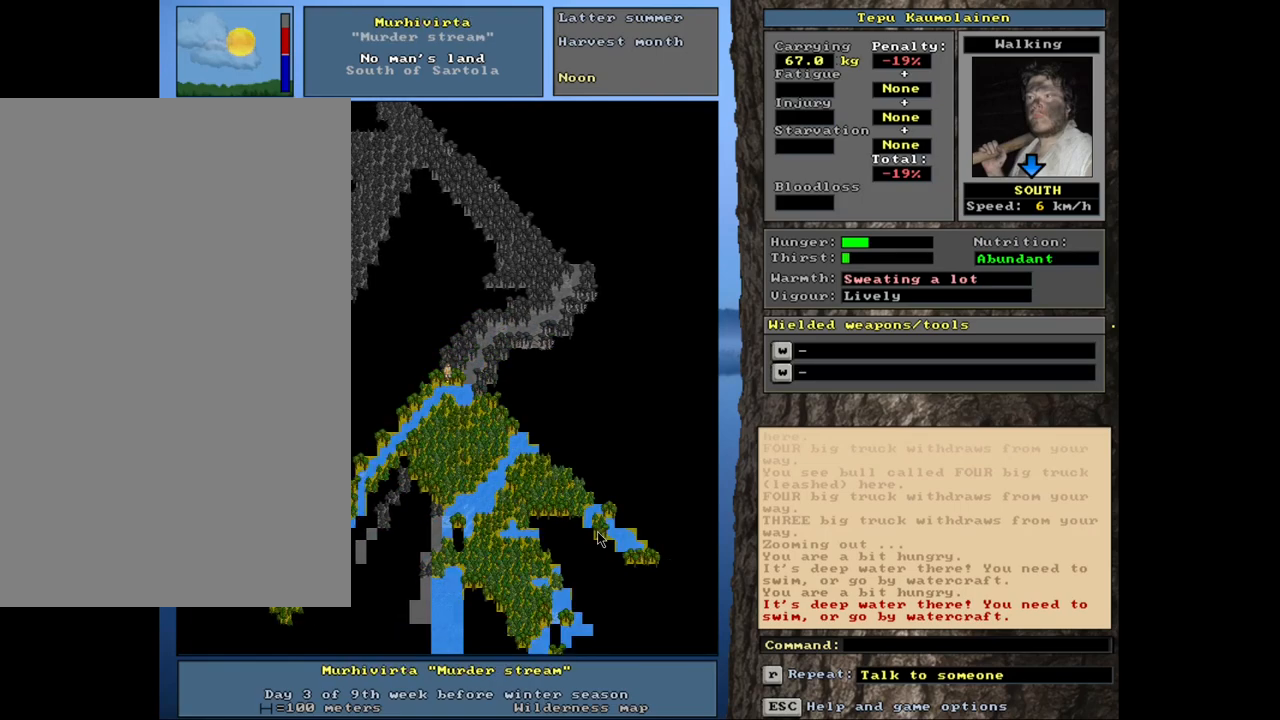
{"keys": ["ctrl_l", "num1"], "mouse": [], "events": [[34, "num1", "up"], [200, "num4", "down"], [334, "num4", "up"], [467, "num1", "down"]]}
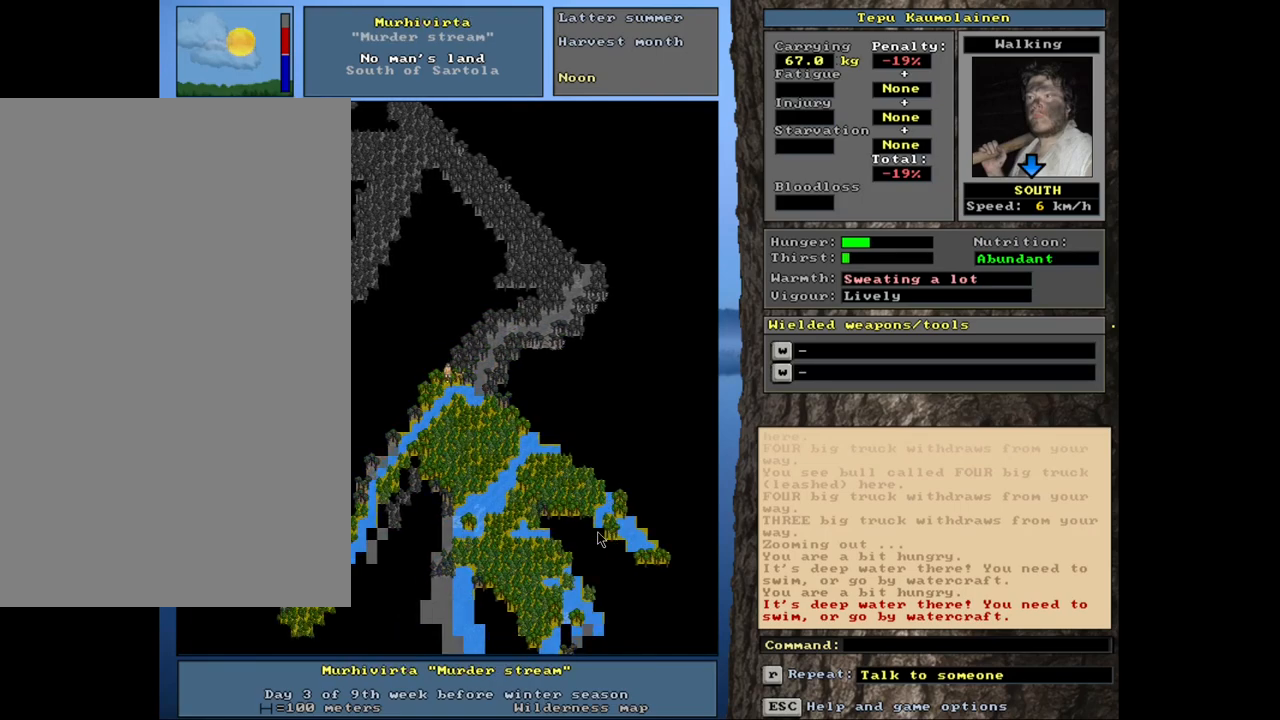
{"keys": ["ctrl_l"], "mouse": [], "events": [[50, "num1", "up"], [217, "num4", "down"], [350, "num4", "up"]]}
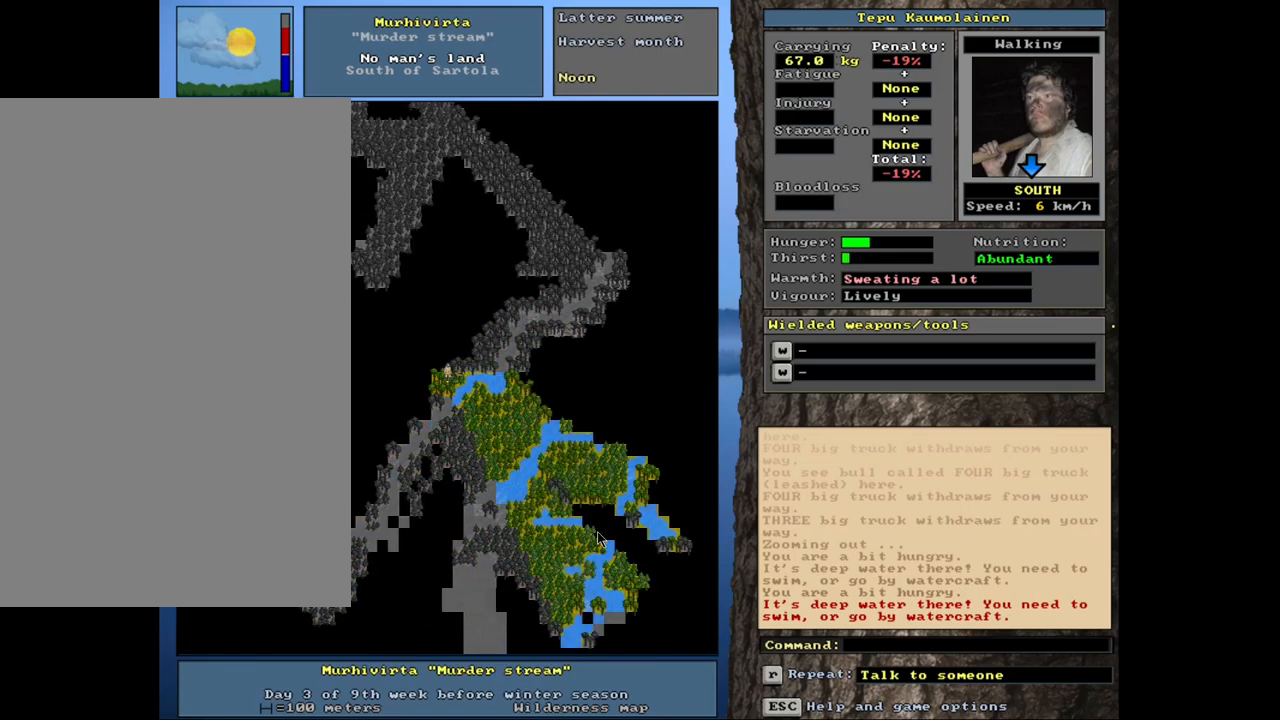
{"keys": ["ctrl_l"], "mouse": [], "events": [[17, "num1", "down"], [134, "num1", "up"], [184, "num1", "down"], [317, "num1", "up"], [384, "num1", "down"], [500, "num1", "up"]]}
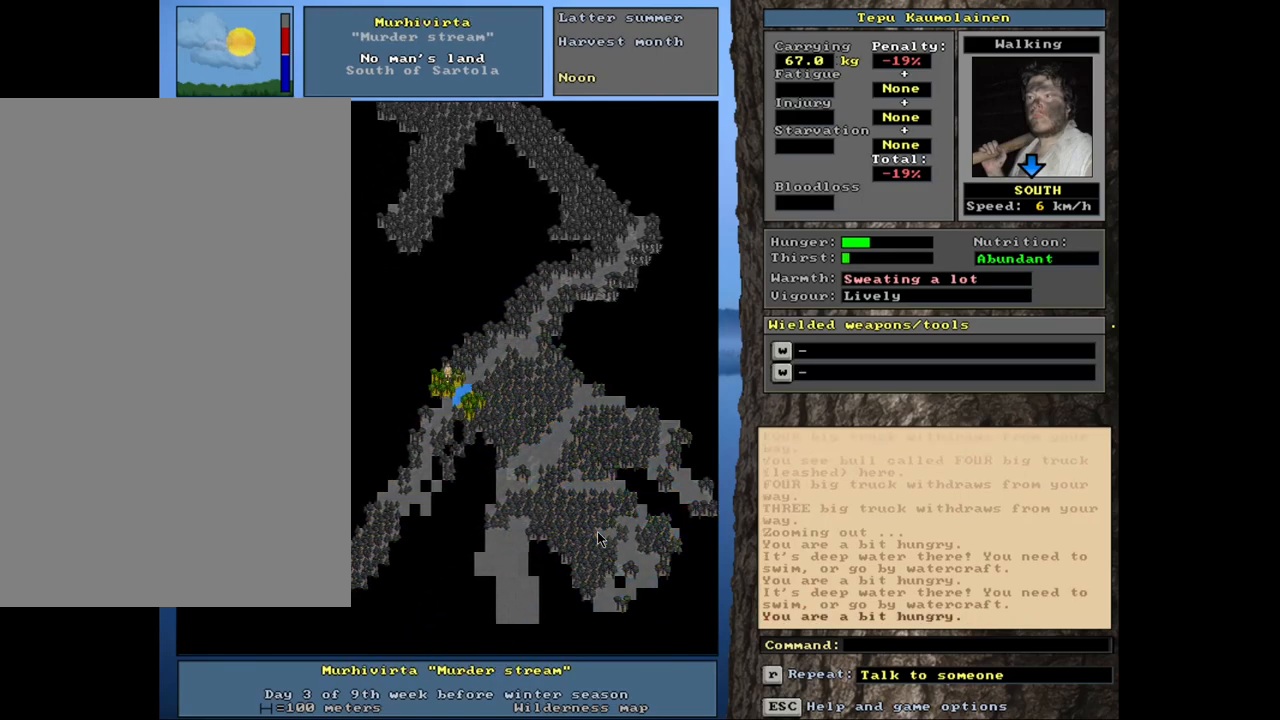
{"keys": ["ctrl_l", "num1"], "mouse": [], "events": [[100, "num1", "down"], [300, "num2", "down"], [317, "num1", "up"], [434, "num1", "down"], [467, "num2", "up"]]}
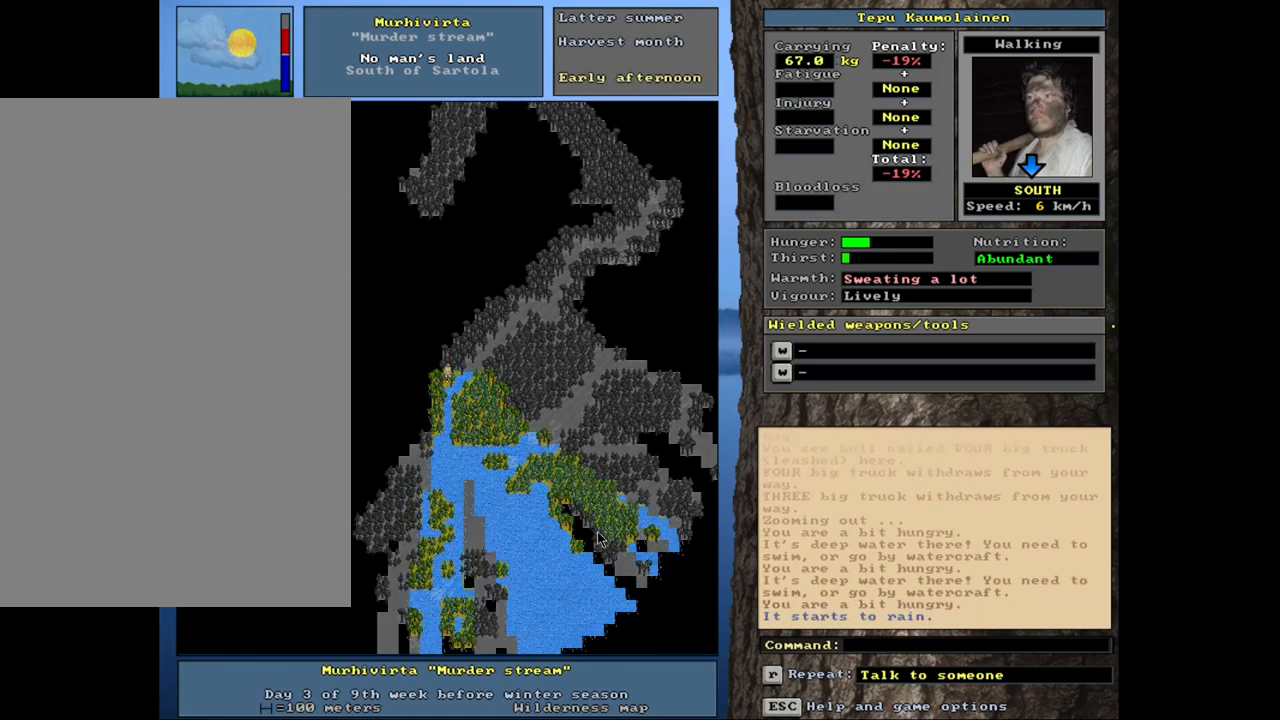
{"keys": ["ctrl_l", "num1"], "mouse": [], "events": [[84, "num1", "up"], [350, "num2", "down"], [450, "num1", "down"], [467, "num2", "up"]]}
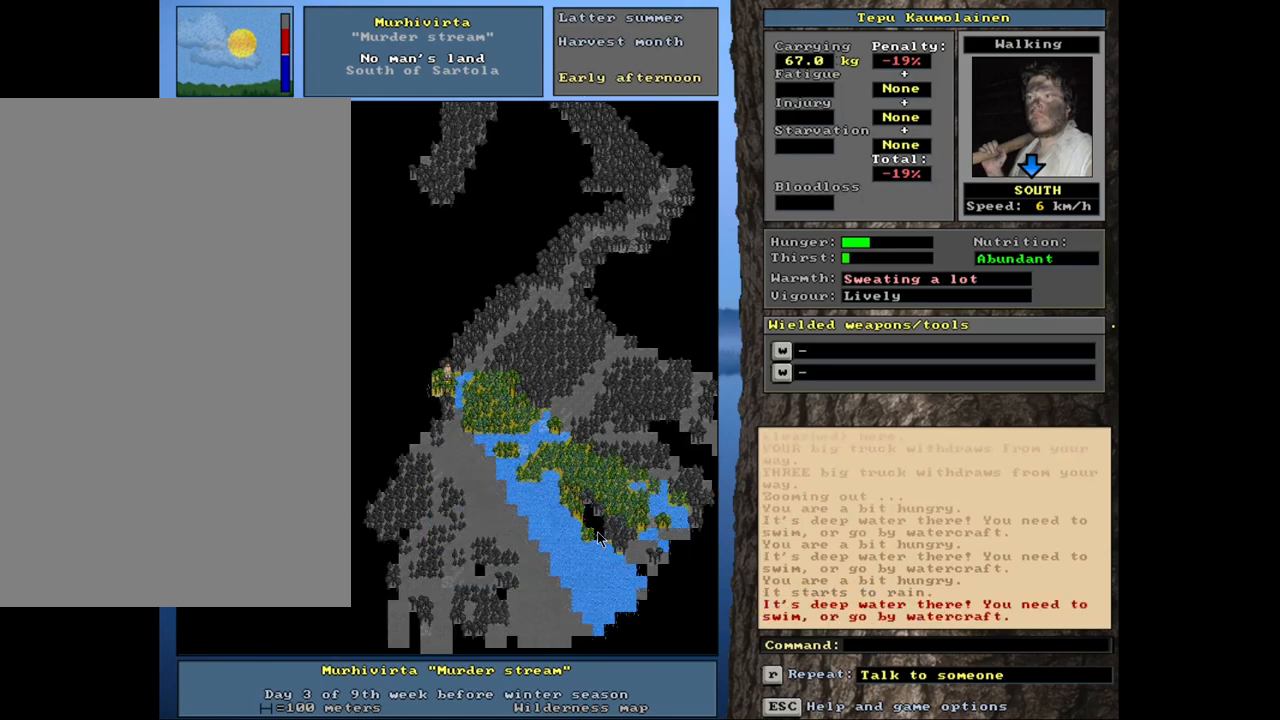
{"keys": ["ctrl_l", "num1"], "mouse": [], "events": [[84, "num1", "up"], [100, "num2", "down"], [150, "num1", "down"], [184, "num2", "up"], [284, "num1", "up"], [284, "num2", "down"], [400, "num2", "up"], [484, "num1", "down"]]}